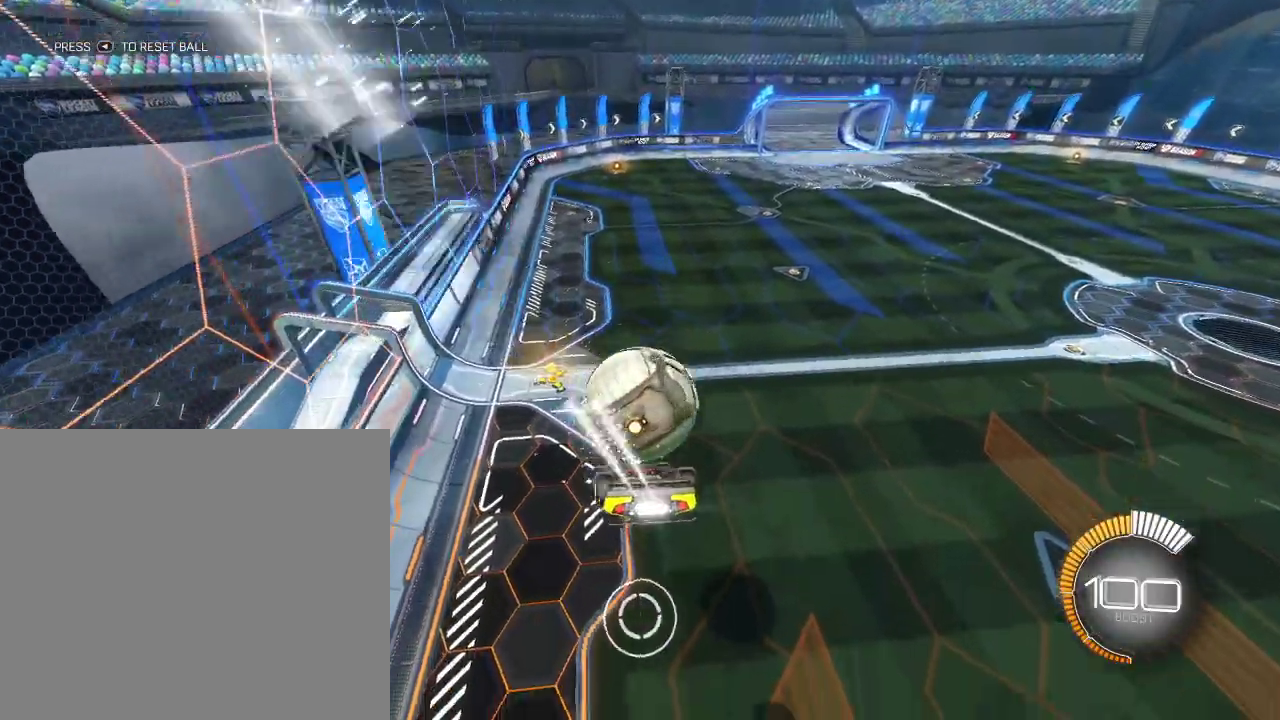
Gameplay with a controller (PlayStation layout); each line is a JSON object with the inputs held at the frame after it (dt_ms = milliseconds from this image to that frame). "events" lists button and stick changes between this image and that frame as [ms after this image, input, new state], when the widget could be followed in between.
{"dt_ms": 500, "buttons": ["CROSS", "CIRCLE"], "left_stick": "down-right", "right_stick": "center", "events": [[350, "left_stick", "up"], [400, "CROSS", "down"], [500, "left_stick", "down-right"]]}
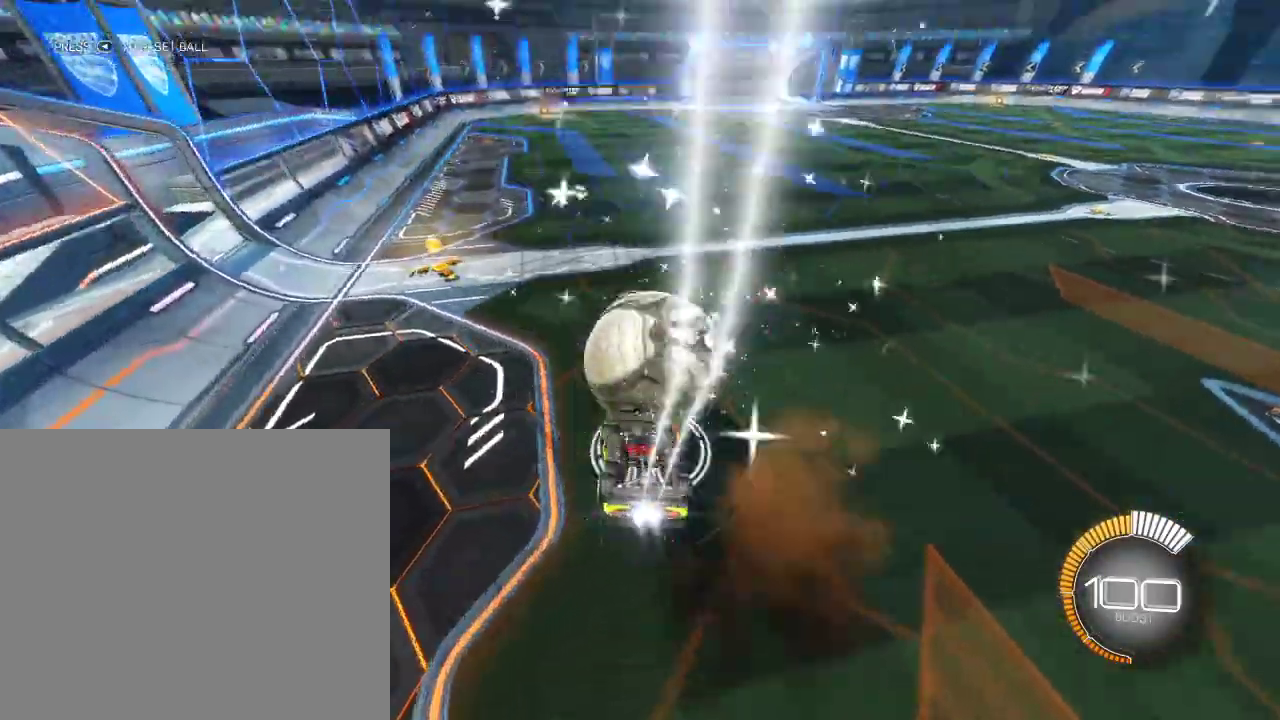
{"dt_ms": 700, "buttons": ["CIRCLE", "R1"], "left_stick": "down-left", "right_stick": "center", "events": [[33, "CROSS", "up"], [50, "L3", "down"], [317, "L3", "up"], [383, "R1", "down"], [417, "left_stick", "center"], [483, "left_stick", "left"], [650, "left_stick", "down-left"]]}
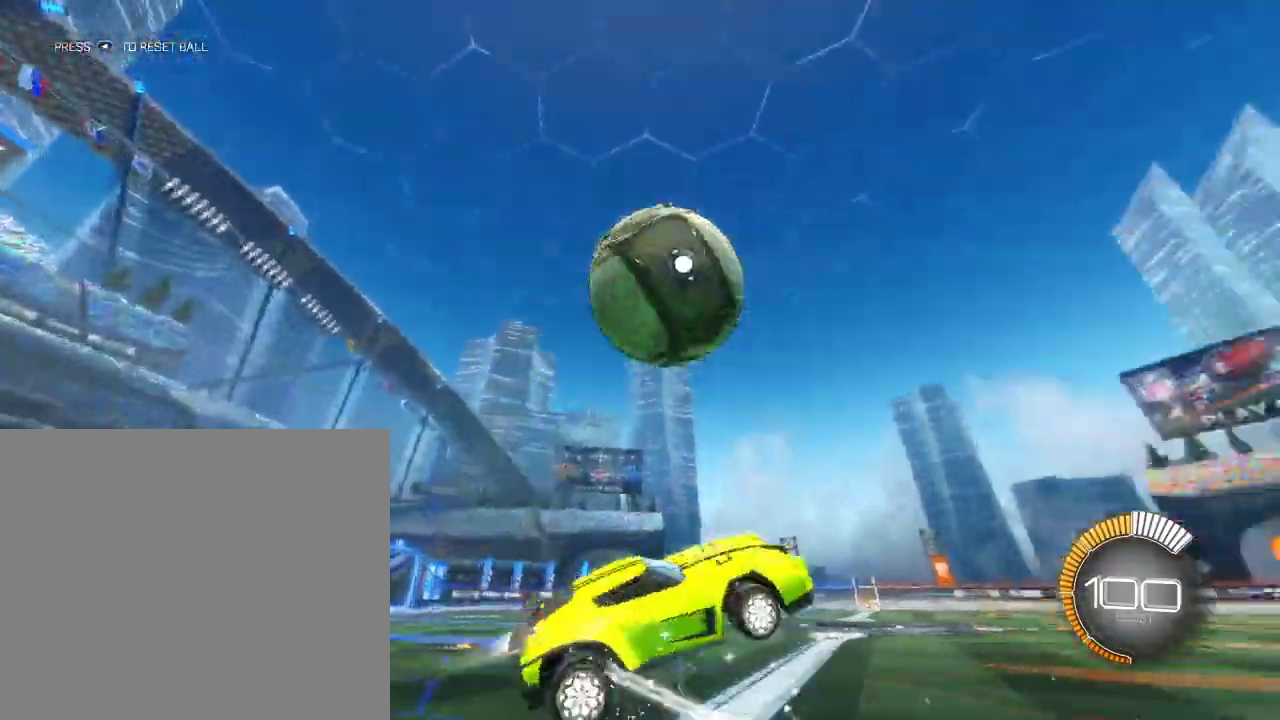
{"dt_ms": 300, "buttons": ["R1"], "left_stick": "center", "right_stick": "center", "events": [[83, "left_stick", "down"], [200, "CIRCLE", "up"], [217, "left_stick", "center"]]}
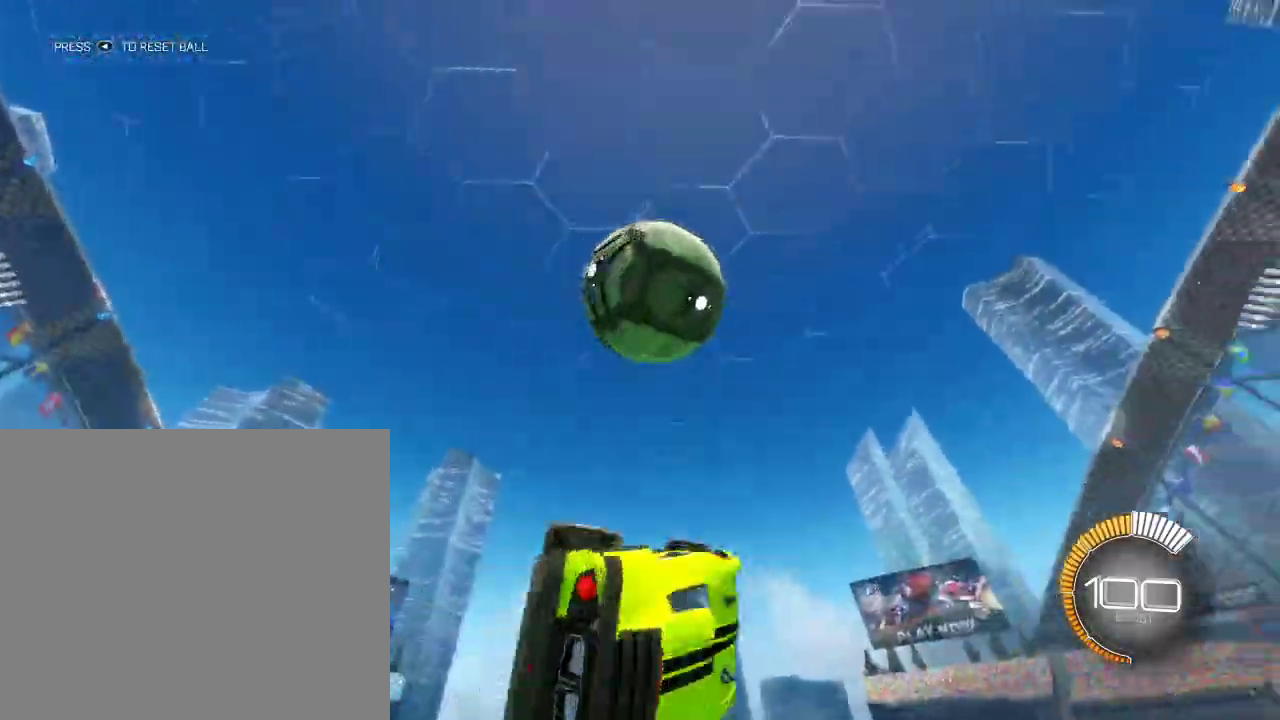
{"dt_ms": 400, "buttons": [], "left_stick": "center", "right_stick": "center", "events": [[150, "SELECT", "down"], [183, "R1", "up"], [267, "SELECT", "up"]]}
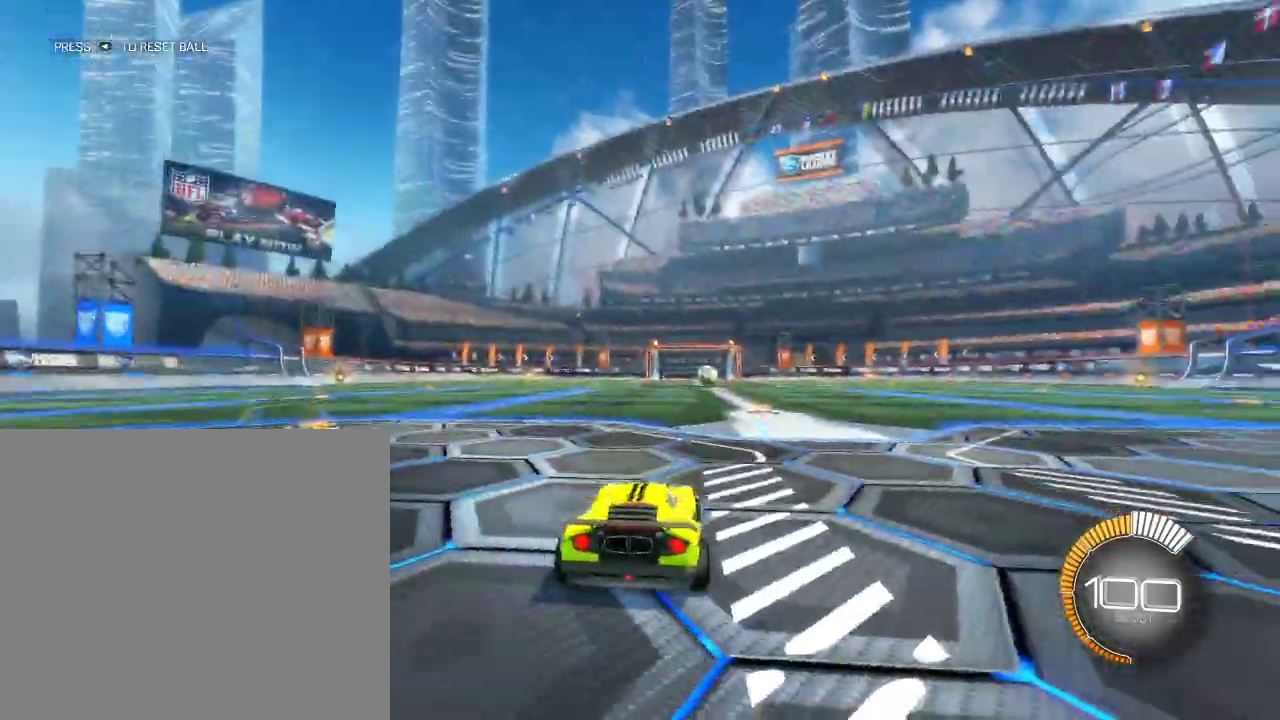
{"dt_ms": 700, "buttons": ["CIRCLE"], "left_stick": "center", "right_stick": "center", "events": [[200, "TRIANGLE", "down"], [450, "CIRCLE", "down"], [500, "TRIANGLE", "up"]]}
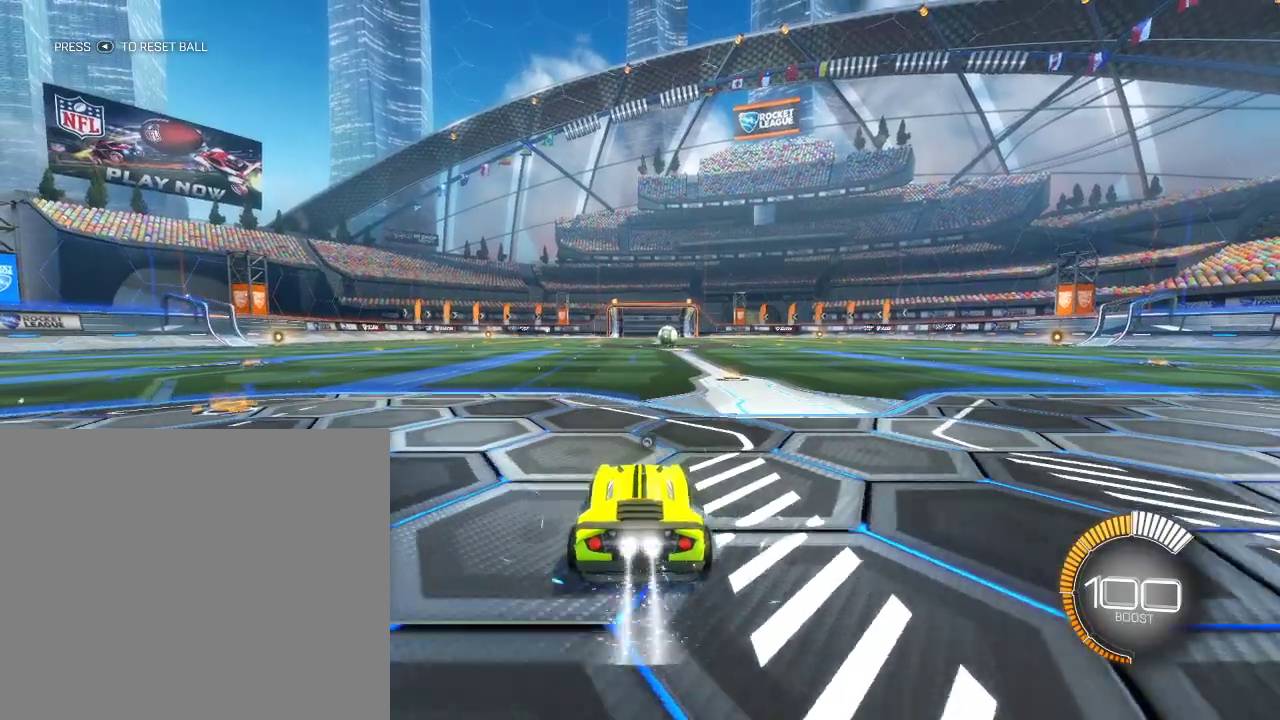
{"dt_ms": 400, "buttons": [], "left_stick": "center", "right_stick": "center", "events": [[167, "CROSS", "down"], [317, "CIRCLE", "up"], [317, "CROSS", "up"]]}
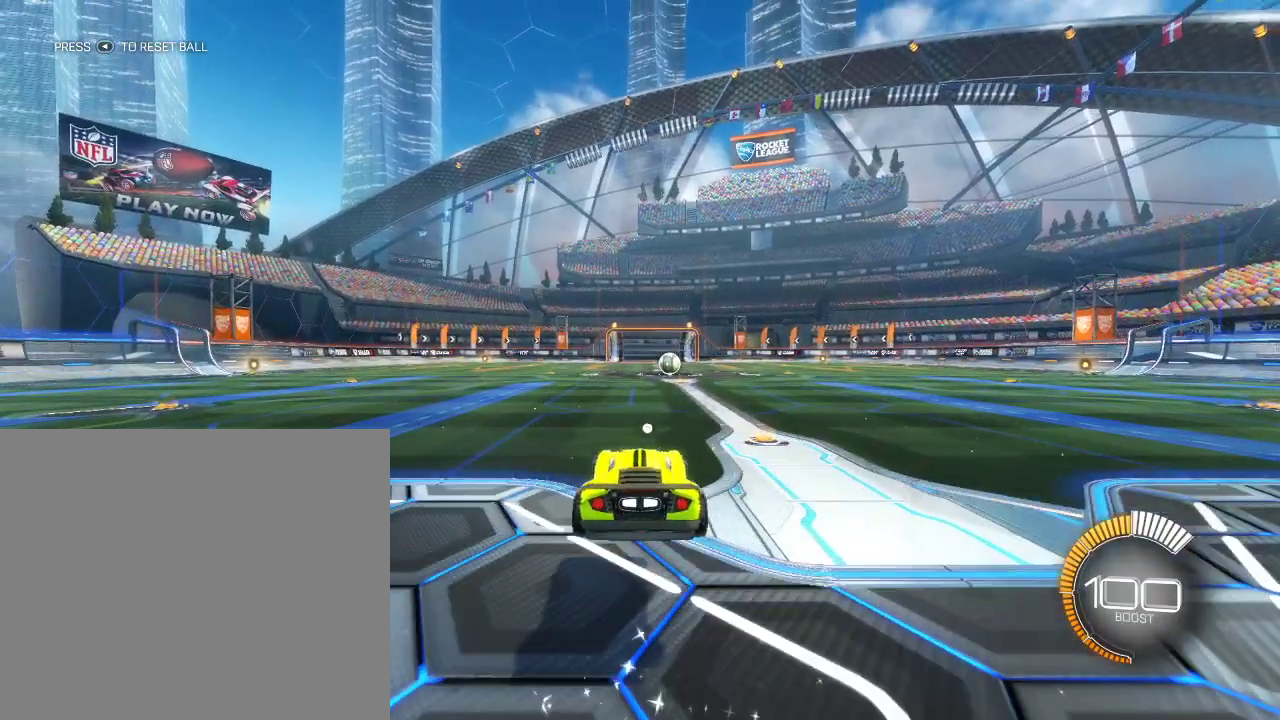
{"dt_ms": 300, "buttons": ["L1"], "left_stick": "center", "right_stick": "center", "events": [[83, "CROSS", "down"], [83, "R1", "down"], [83, "left_stick", "left"], [150, "CROSS", "up"], [150, "R1", "up"], [150, "left_stick", "center"], [300, "L1", "down"]]}
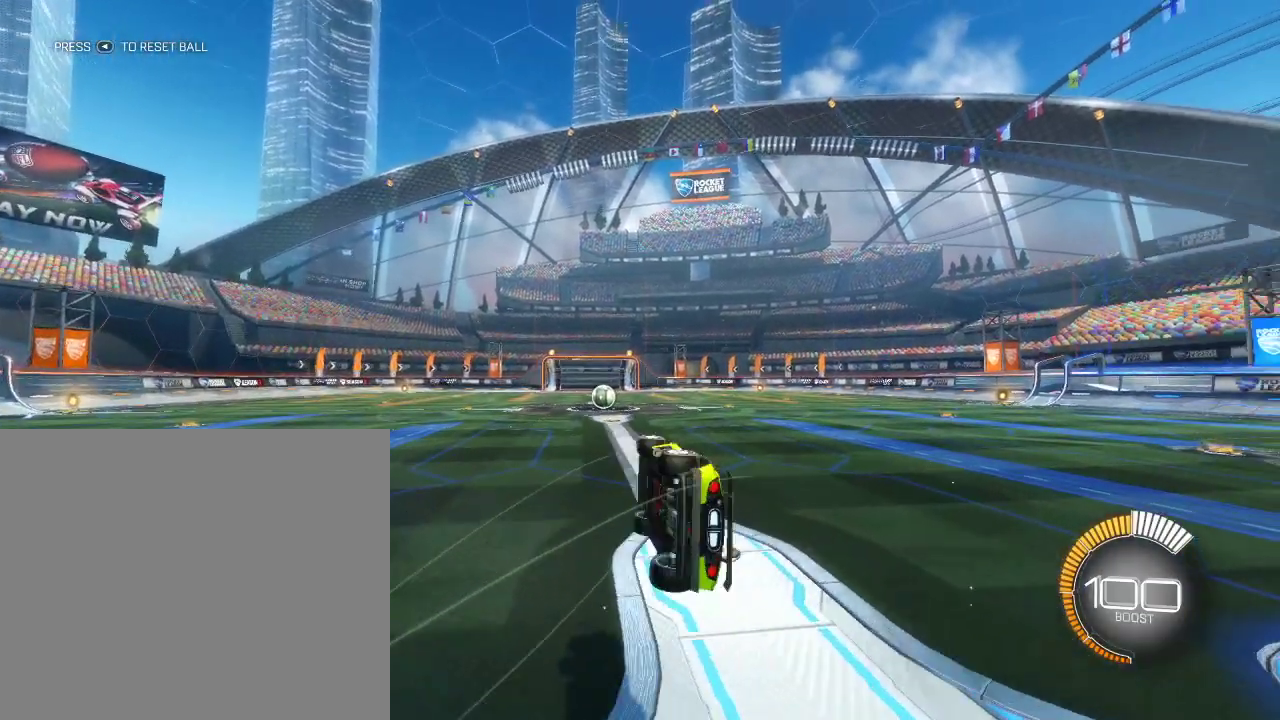
{"dt_ms": 700, "buttons": ["CIRCLE", "R1"], "left_stick": "left", "right_stick": "center", "events": [[17, "left_stick", "right"], [200, "L1", "up"], [233, "R1", "down"], [300, "CIRCLE", "down"], [500, "left_stick", "center"], [583, "left_stick", "left"]]}
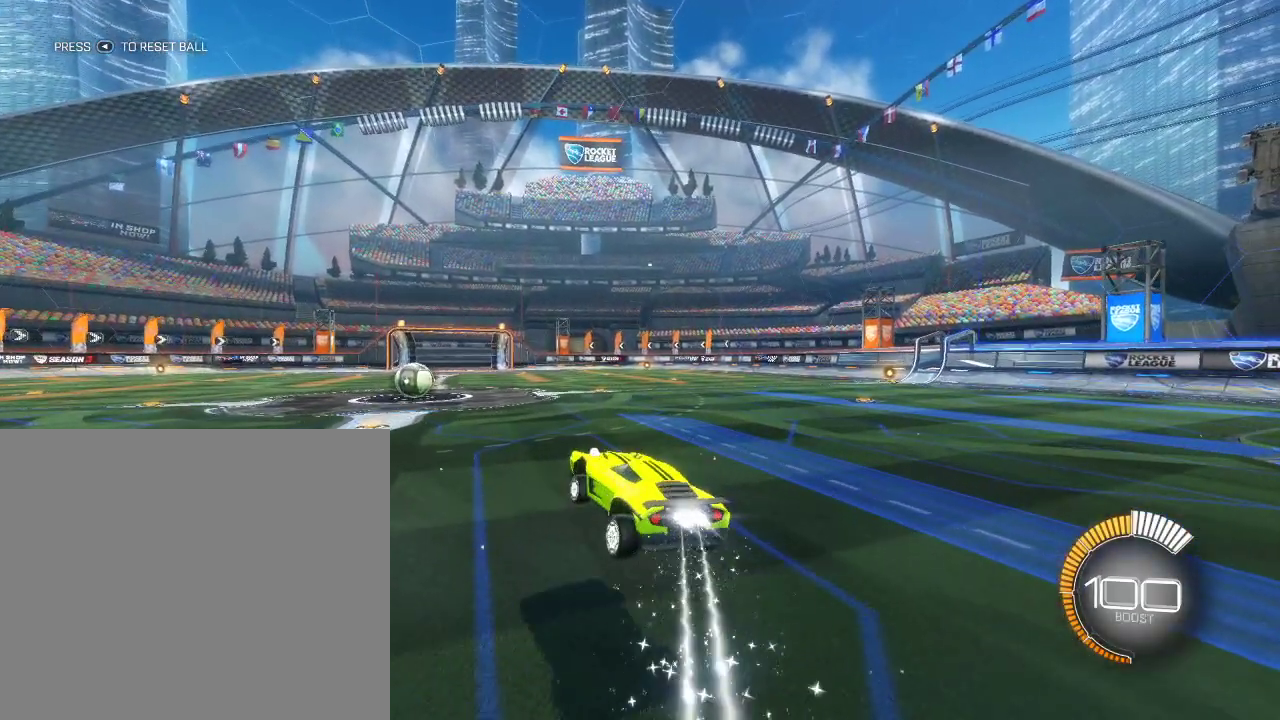
{"dt_ms": 700, "buttons": ["SELECT"], "left_stick": "center", "right_stick": "center", "events": [[400, "left_stick", "center"], [467, "CIRCLE", "up"], [467, "R1", "up"], [633, "SELECT", "down"]]}
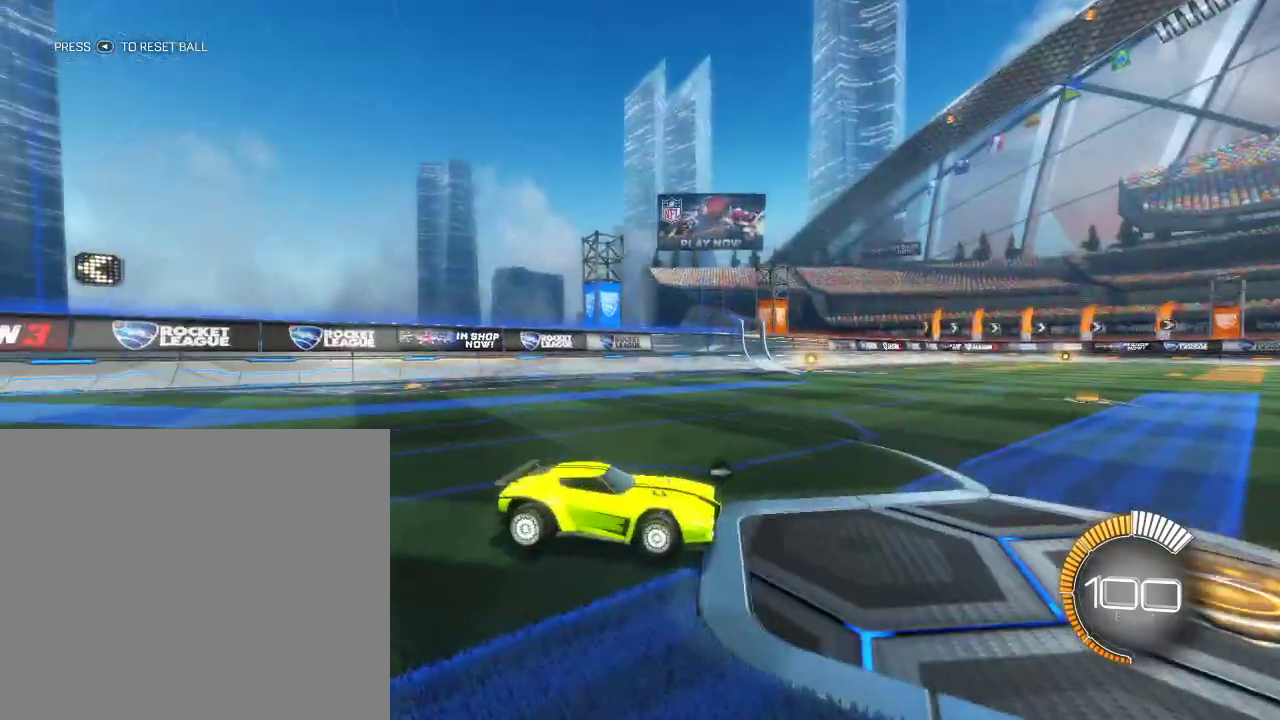
{"dt_ms": 300, "buttons": [], "left_stick": "center", "right_stick": "center", "events": [[33, "SELECT", "up"]]}
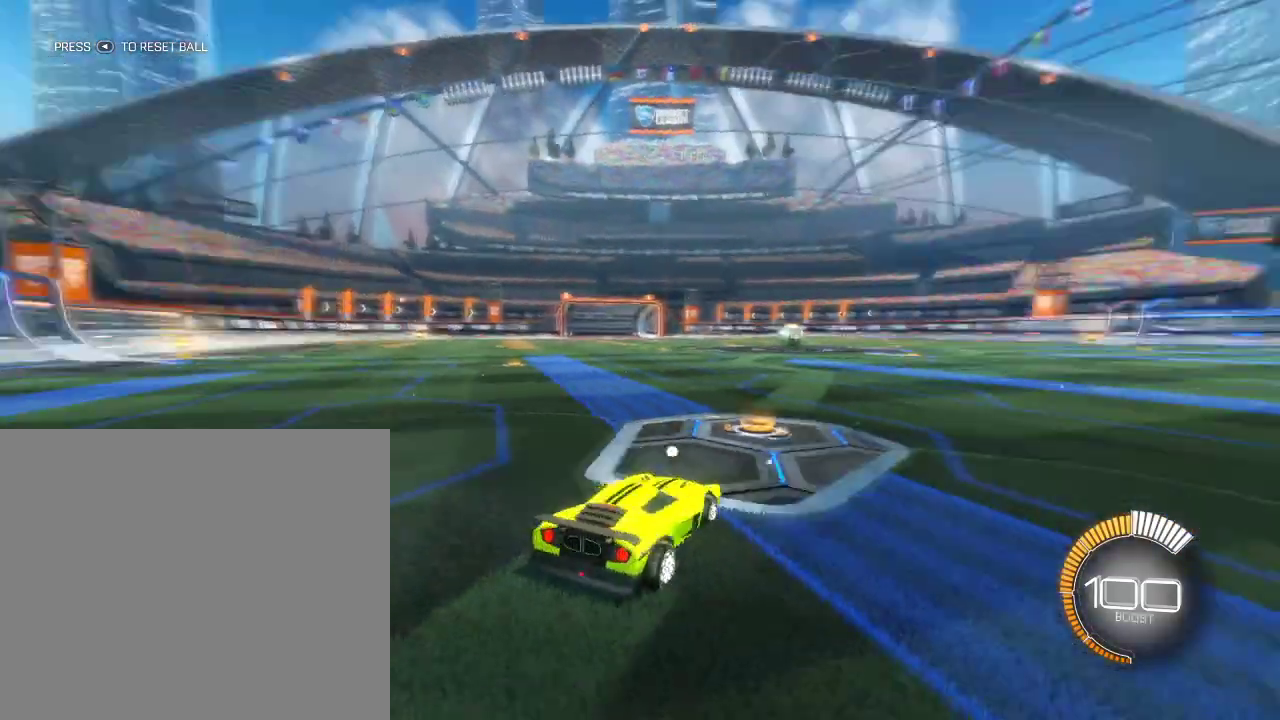
{"dt_ms": 500, "buttons": [], "left_stick": "center", "right_stick": "center", "events": []}
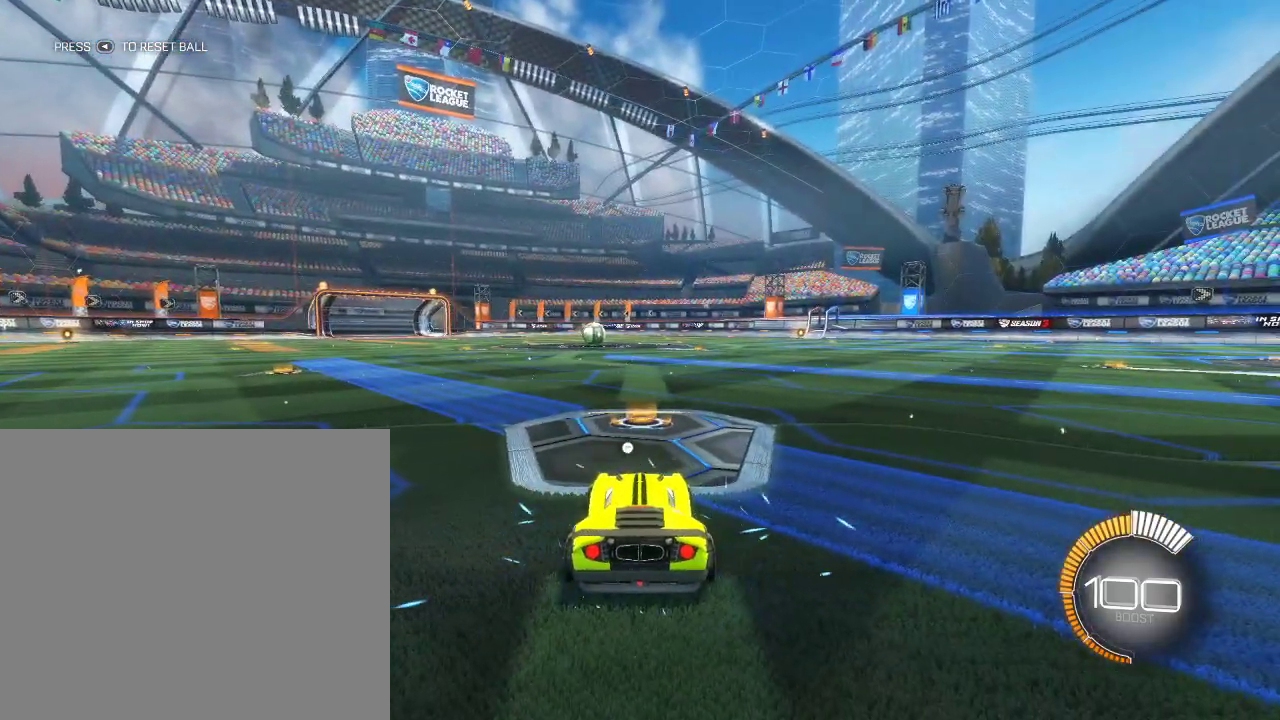
{"dt_ms": 500, "buttons": [], "left_stick": "center", "right_stick": "center", "events": []}
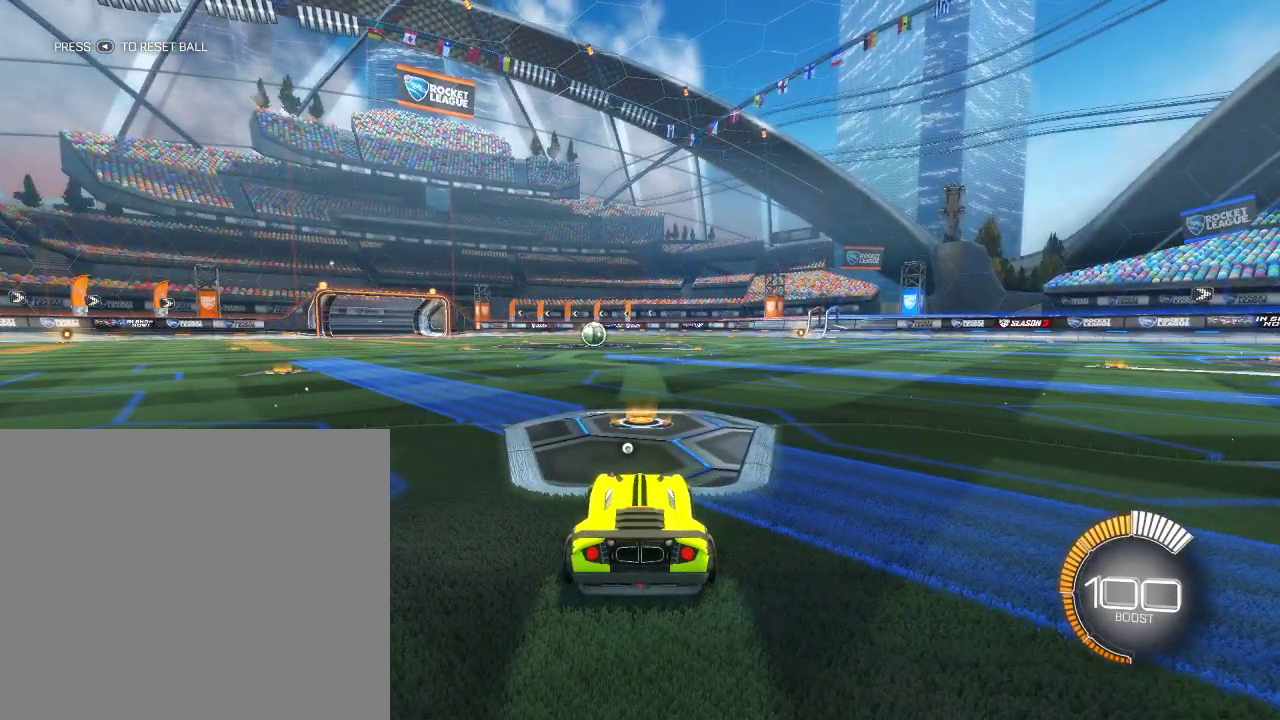
{"dt_ms": 500, "buttons": ["R1"], "left_stick": "center", "right_stick": "center", "events": [[500, "R1", "down"]]}
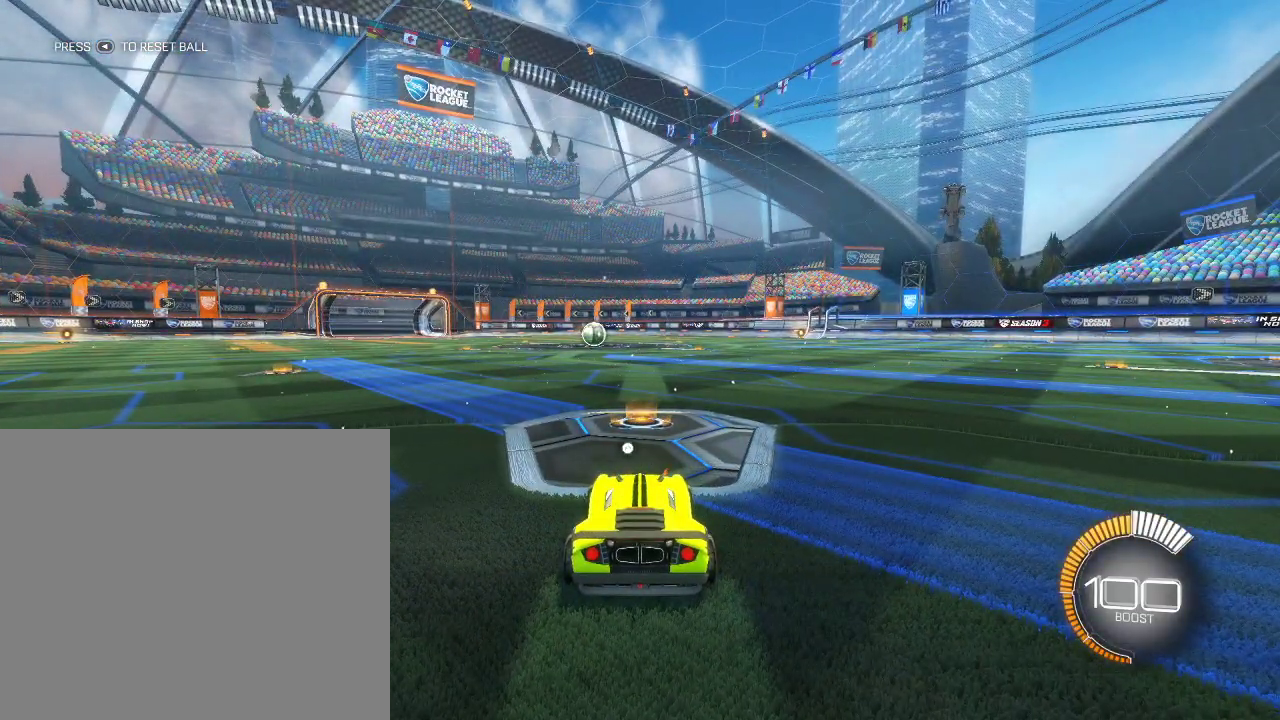
{"dt_ms": 600, "buttons": ["L2"], "left_stick": "center", "right_stick": "center", "events": [[350, "R1", "up"], [600, "L2", "down"]]}
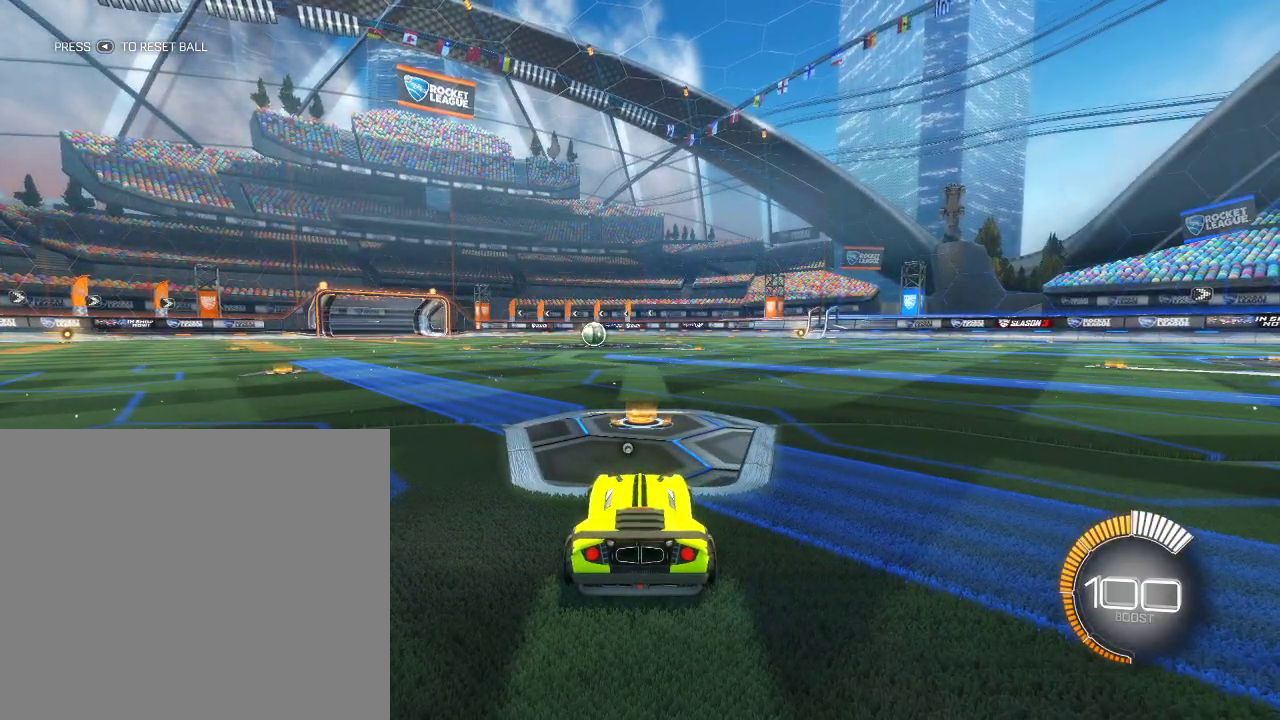
{"dt_ms": 400, "buttons": ["R2"], "left_stick": "center", "right_stick": "center", "events": [[217, "L2", "up"], [333, "R2", "down"]]}
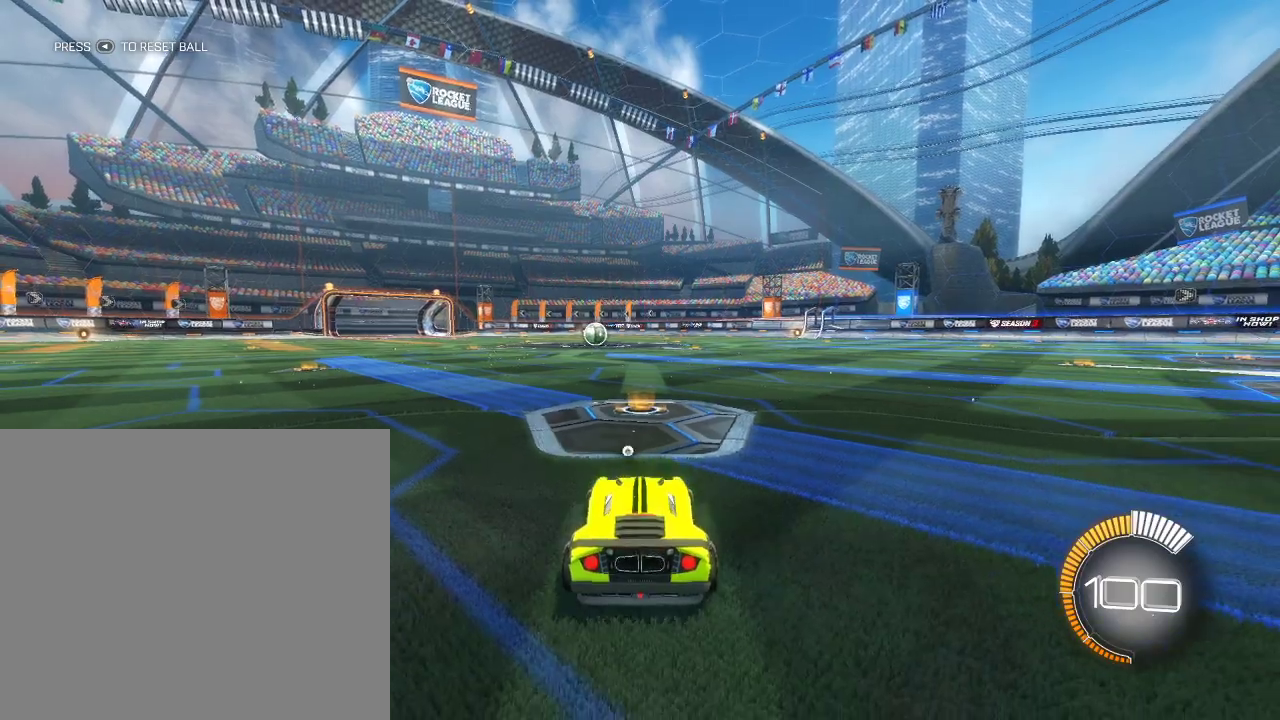
{"dt_ms": 500, "buttons": ["L1"], "left_stick": "center", "right_stick": "center", "events": [[417, "L1", "down"], [467, "R2", "up"]]}
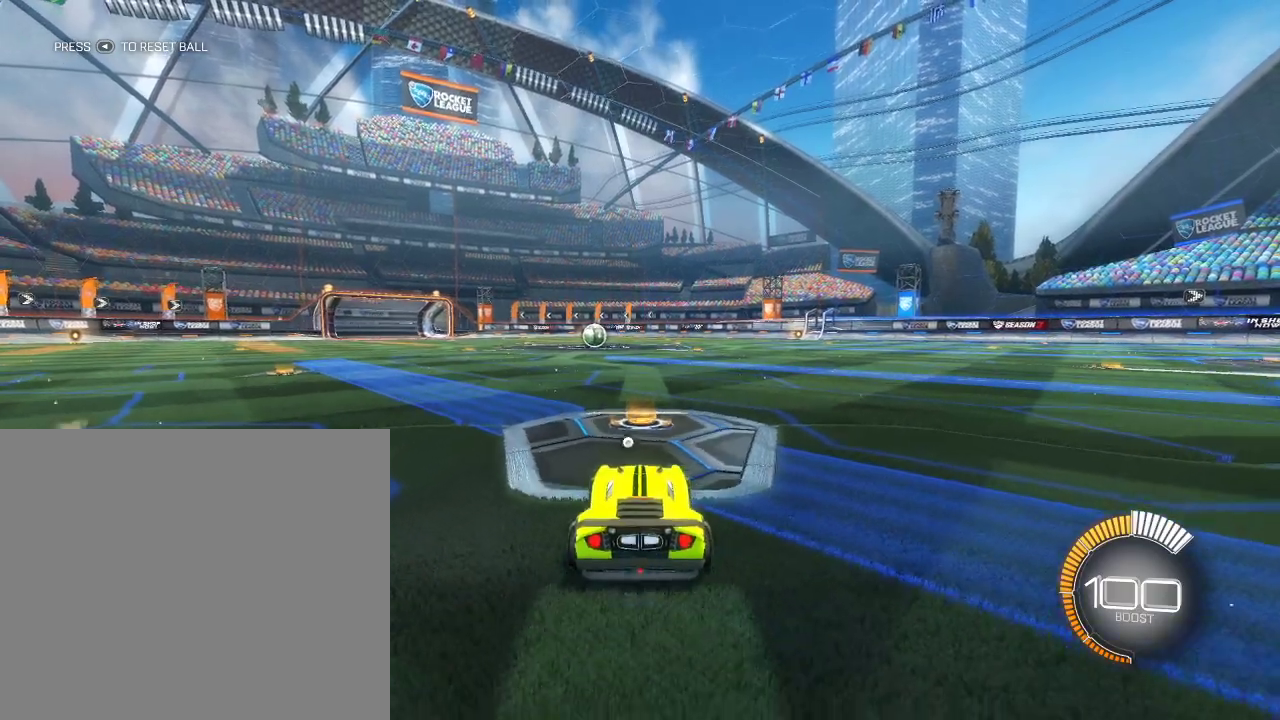
{"dt_ms": 500, "buttons": [], "left_stick": "center", "right_stick": "center", "events": [[200, "L1", "up"], [200, "L2", "down"], [450, "L2", "up"]]}
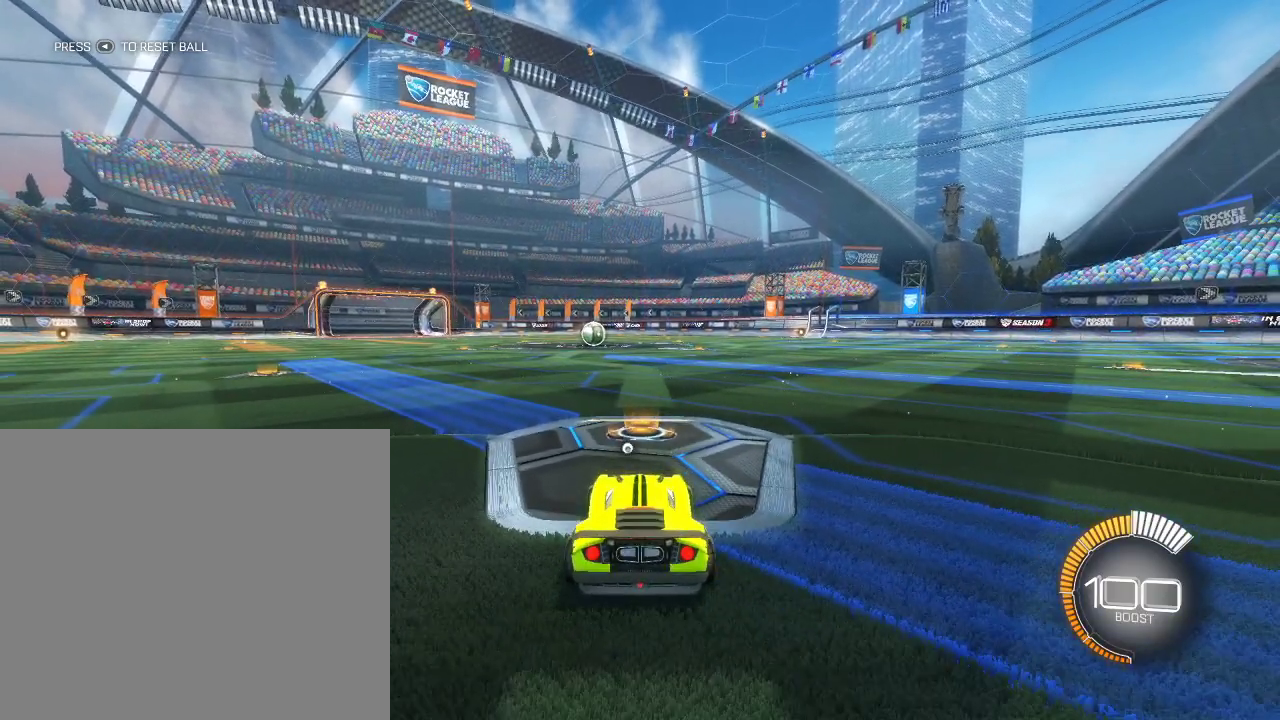
{"dt_ms": 400, "buttons": [], "left_stick": "center", "right_stick": "center", "events": [[17, "R2", "down"], [350, "R2", "up"]]}
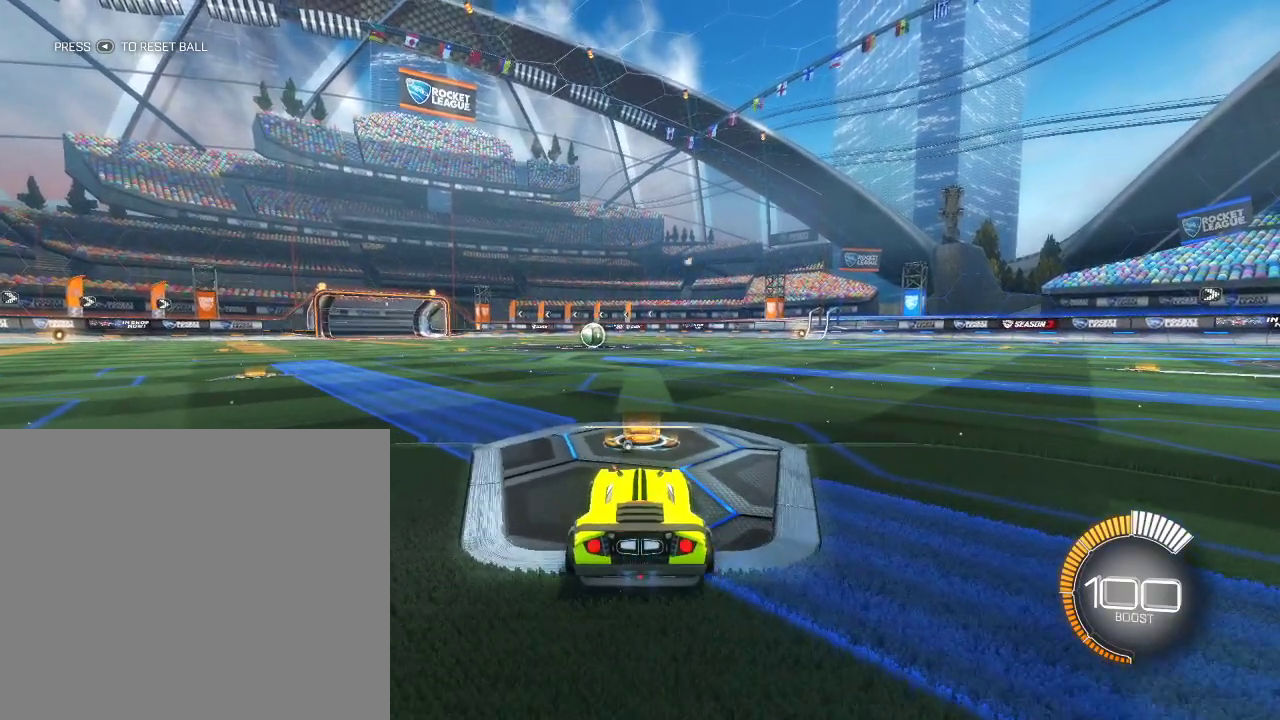
{"dt_ms": 600, "buttons": ["R1"], "left_stick": "down-left", "right_stick": "center", "events": [[217, "CROSS", "down"], [217, "left_stick", "down-left"], [233, "R1", "down"], [317, "CROSS", "up"], [550, "CROSS", "down"], [600, "CROSS", "up"]]}
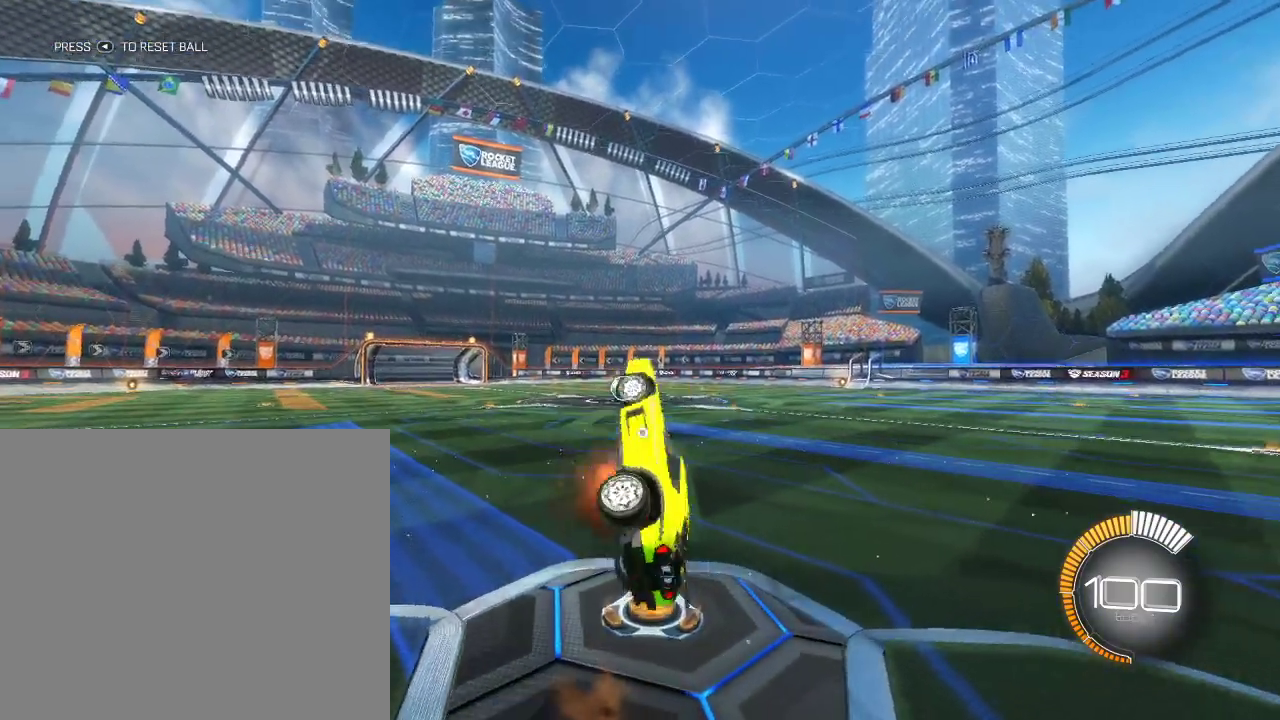
{"dt_ms": 300, "buttons": [], "left_stick": "down-left", "right_stick": "center", "events": [[67, "R1", "up"]]}
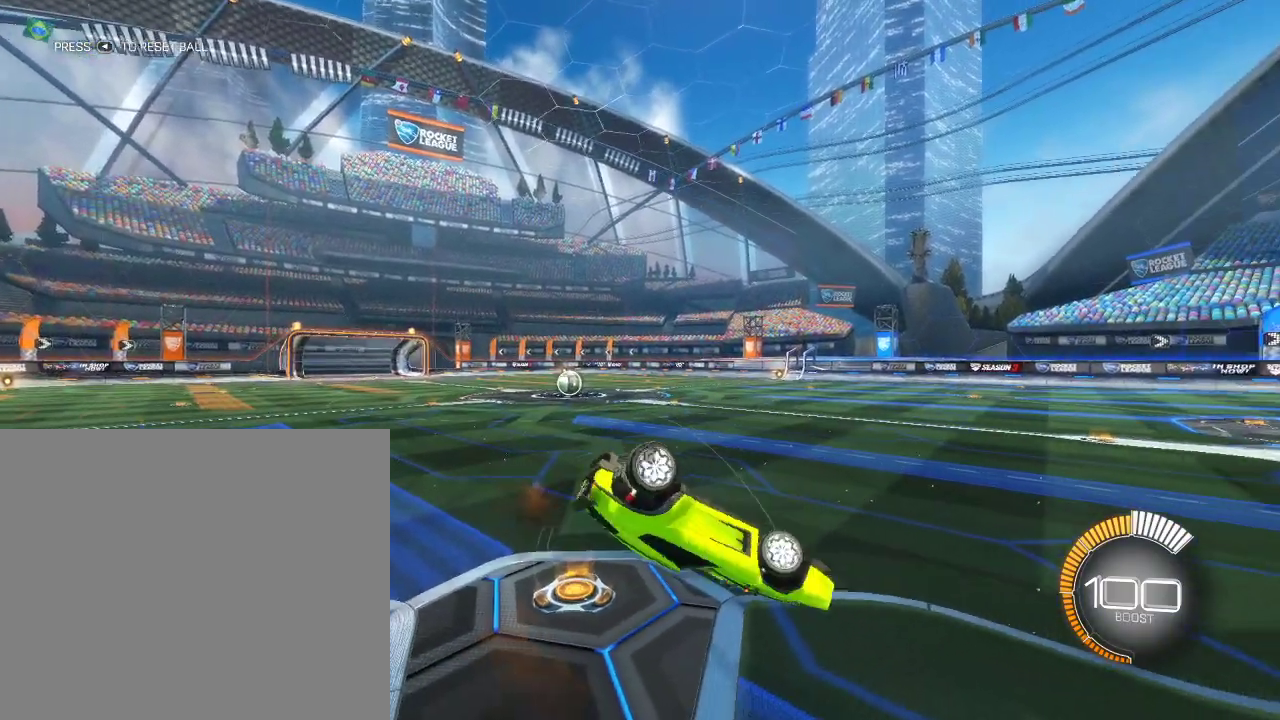
{"dt_ms": 800, "buttons": ["CIRCLE", "L1"], "left_stick": "up-right", "right_stick": "center", "events": [[83, "left_stick", "down"], [150, "left_stick", "right"], [333, "L1", "down"], [450, "L1", "up"], [483, "left_stick", "up-right"], [617, "CIRCLE", "down"], [617, "R1", "down"], [683, "R1", "up"], [700, "L1", "down"]]}
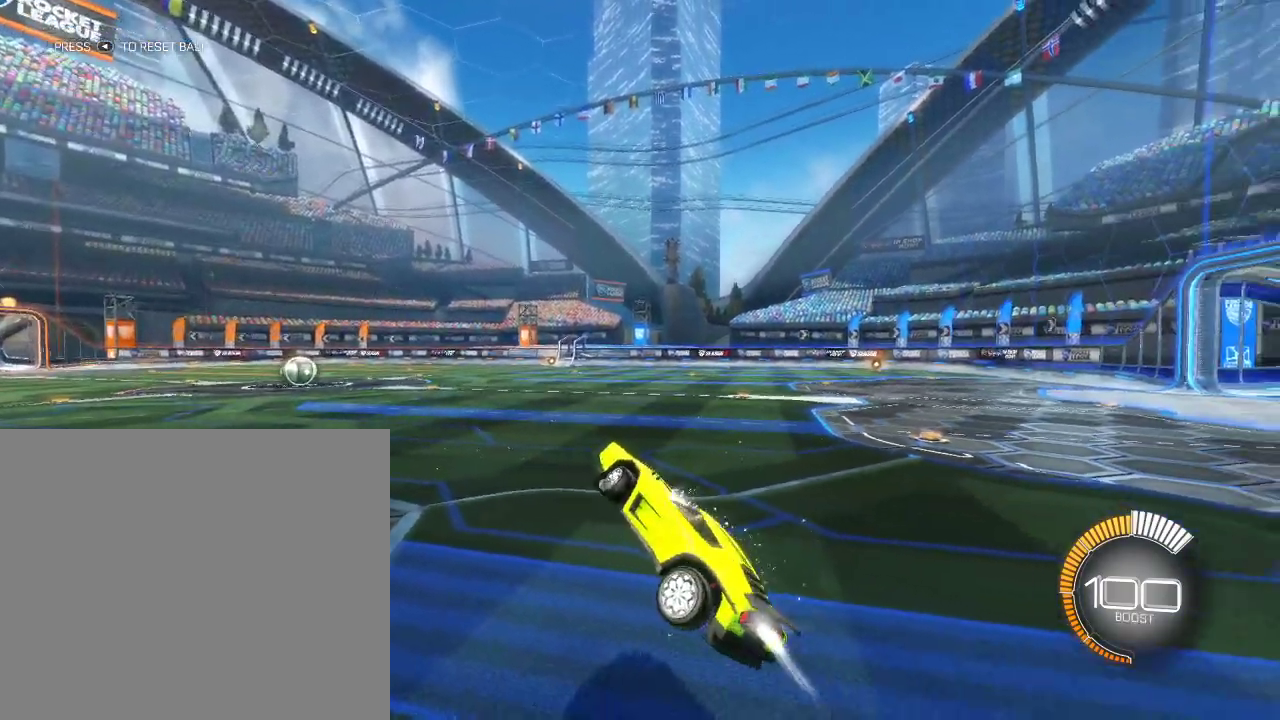
{"dt_ms": 400, "buttons": [], "left_stick": "center", "right_stick": "center", "events": [[33, "L1", "up"], [50, "left_stick", "up"], [100, "left_stick", "center"], [300, "CIRCLE", "up"]]}
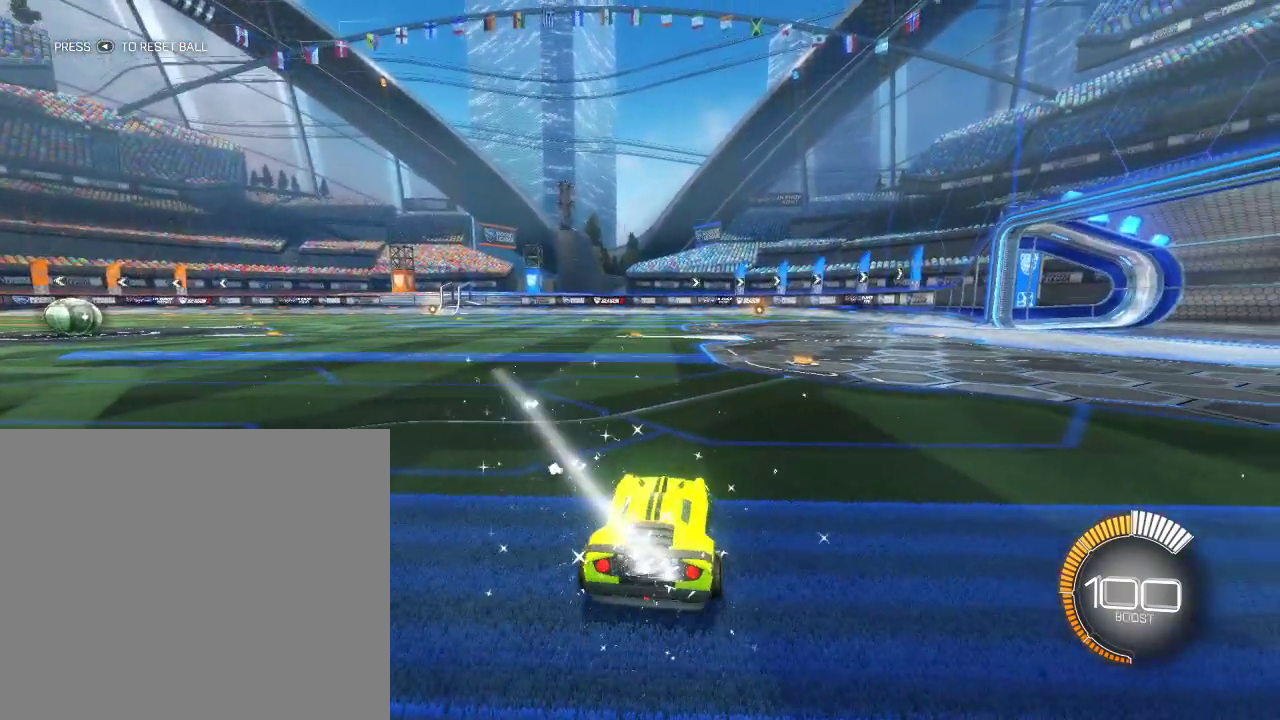
{"dt_ms": 300, "buttons": [], "left_stick": "down-left", "right_stick": "center", "events": [[50, "left_stick", "down-left"]]}
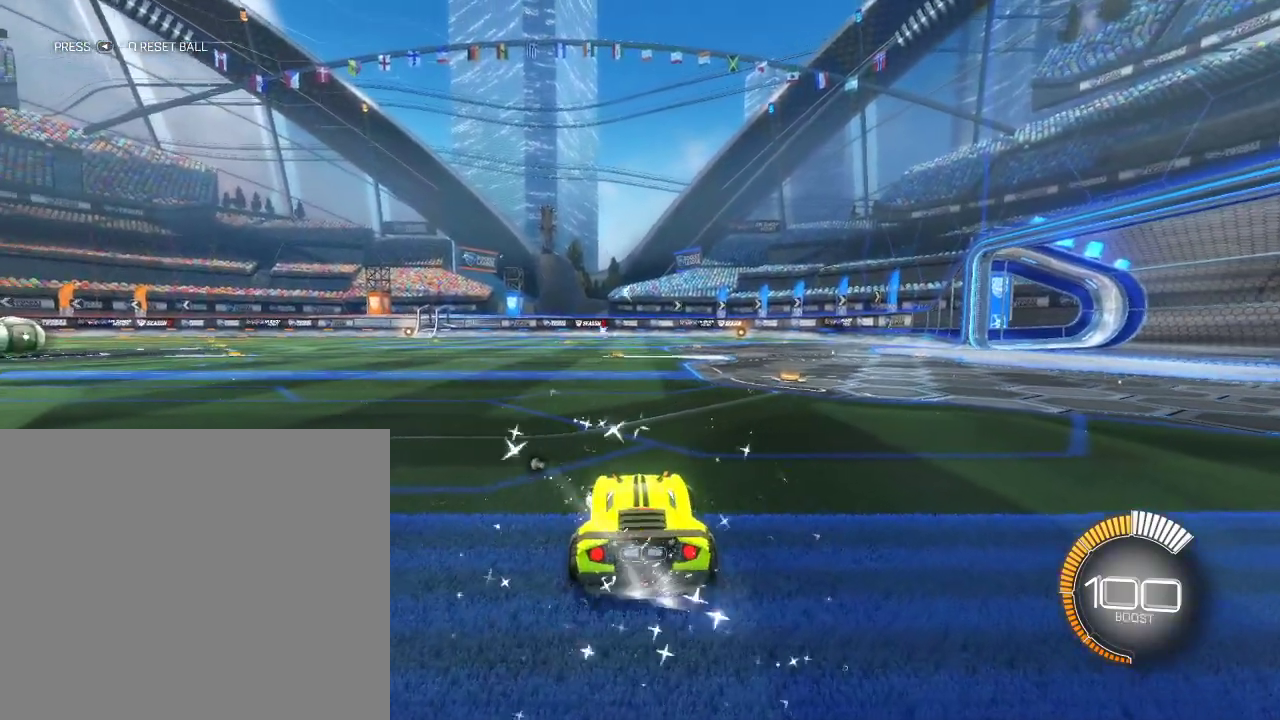
{"dt_ms": 700, "buttons": [], "left_stick": "center", "right_stick": "center", "events": [[50, "R2", "down"], [150, "left_stick", "center"], [217, "R2", "up"]]}
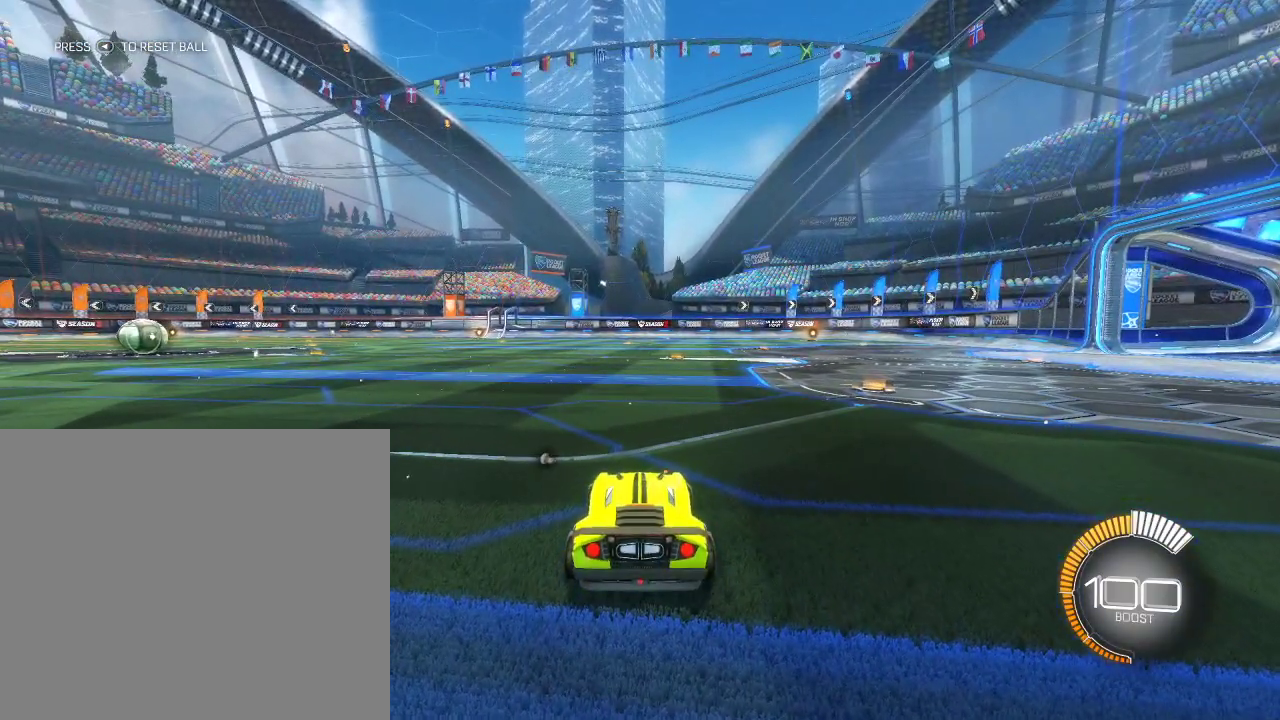
{"dt_ms": 500, "buttons": [], "left_stick": "center", "right_stick": "center", "events": []}